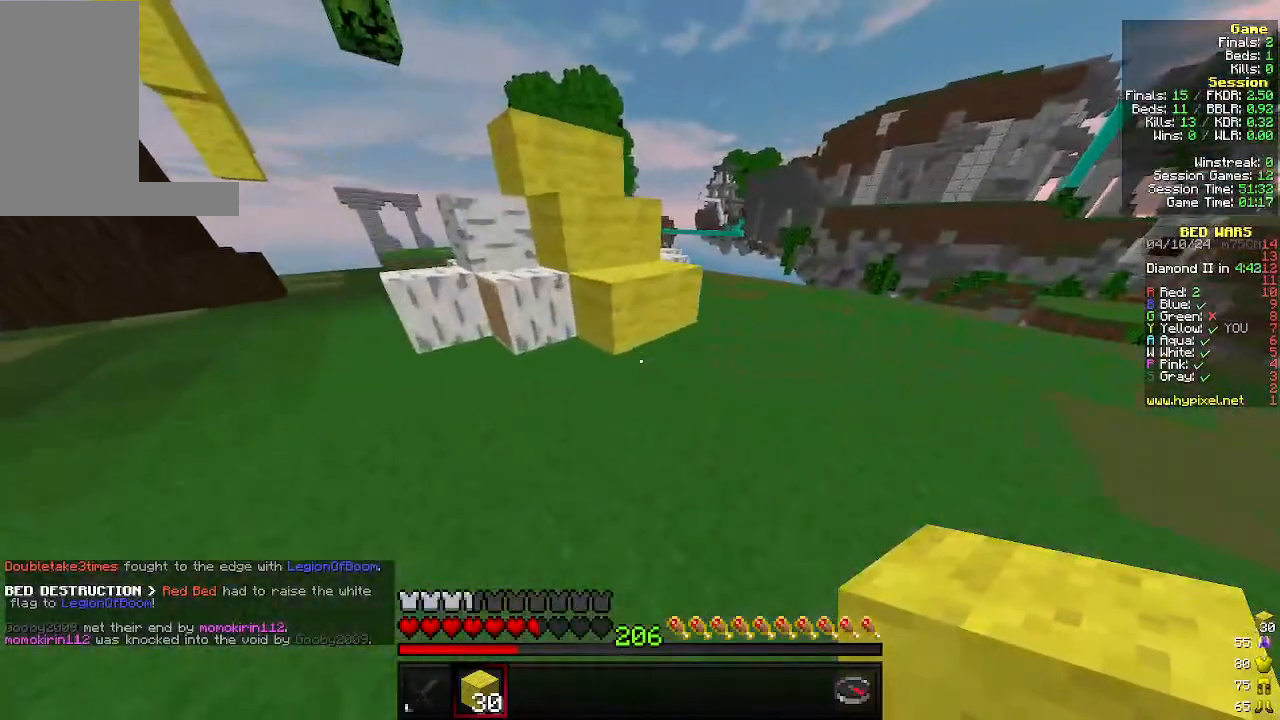
Gameplay with keyboard and mouse; each line is a JSON object with the keys and mouse buttons held at the frame after it. "events" lists presses ("down") and releases ("up") of "a", "d", "s", "w", "mouse_left" and "mouse_right" between this image and that frame as [ms after this image, input, new state], when the widget could be followed in between. "mouse_left", "mouse_right" = the "left", "right" buttons of the "mouse" list. No other keys are recorded. Fast repeated clicks can show as one long hold. Mouse movement is not recorded.
{"keys": ["a", "w"], "mouse": [], "events": []}
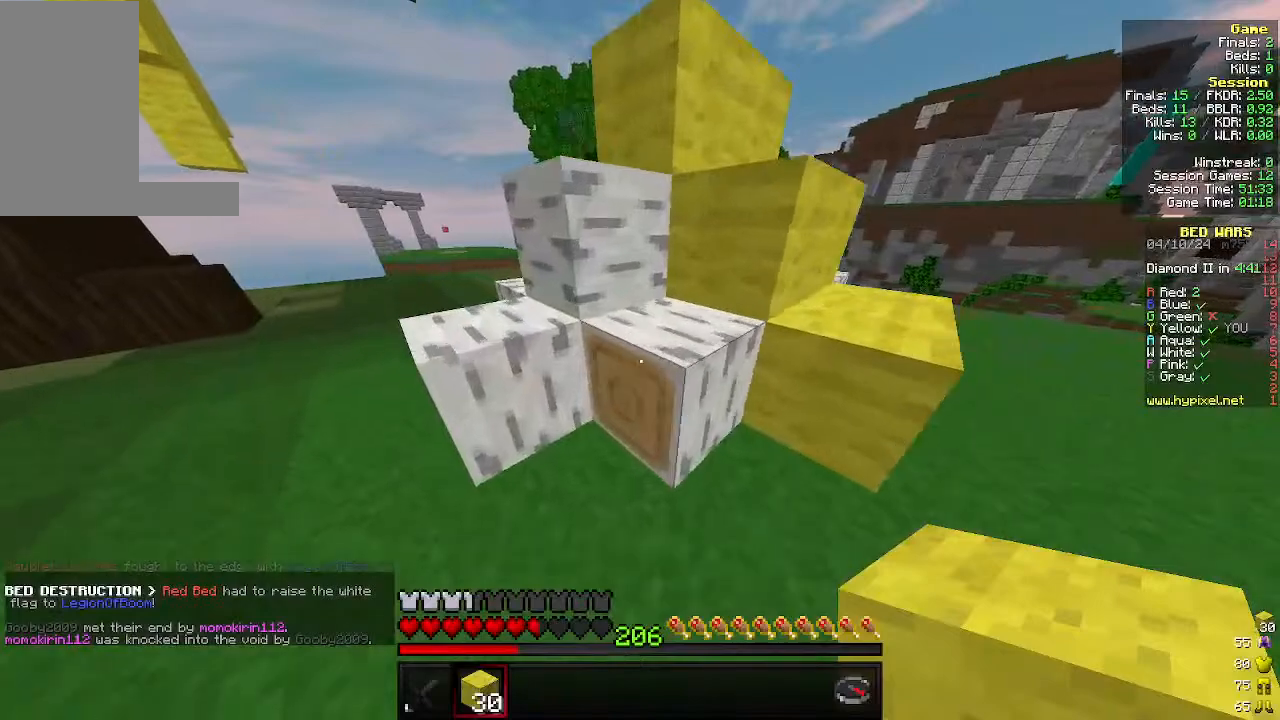
{"keys": ["a", "w"], "mouse": [], "events": [[66, "a", "up"], [166, "d", "down"], [466, "a", "down"], [500, "d", "up"]]}
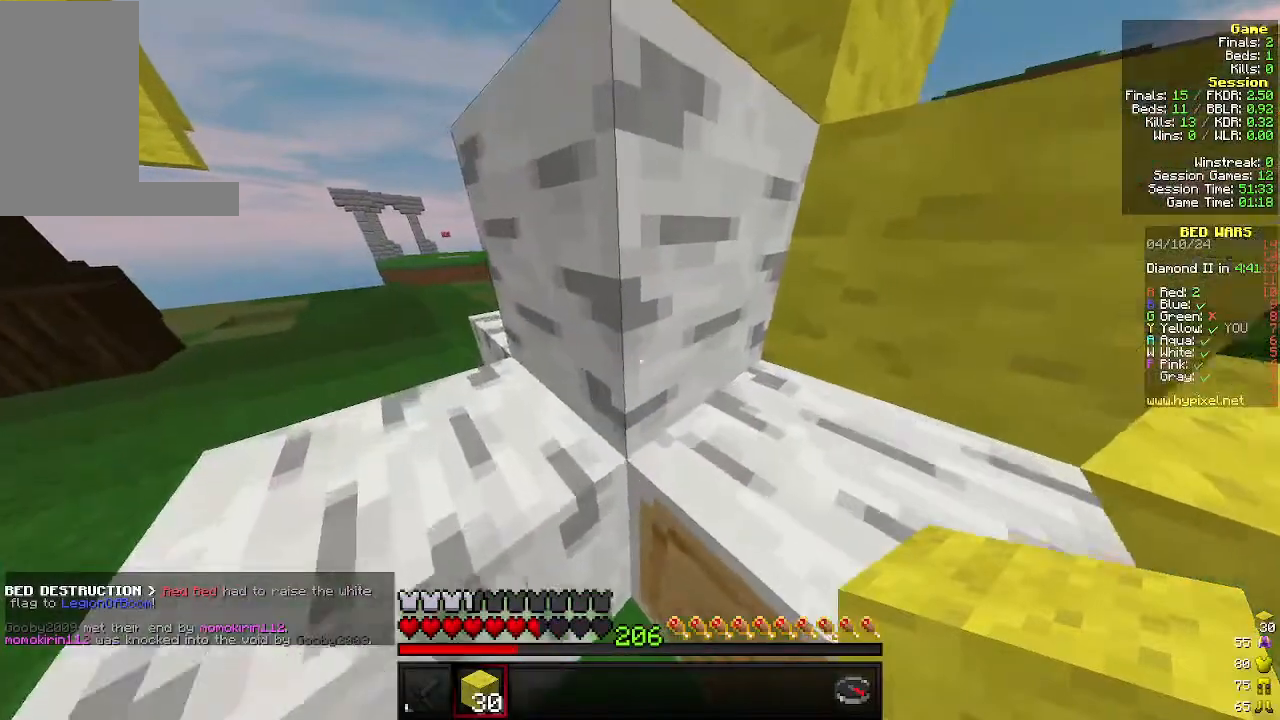
{"keys": ["a", "w"], "mouse": [], "events": []}
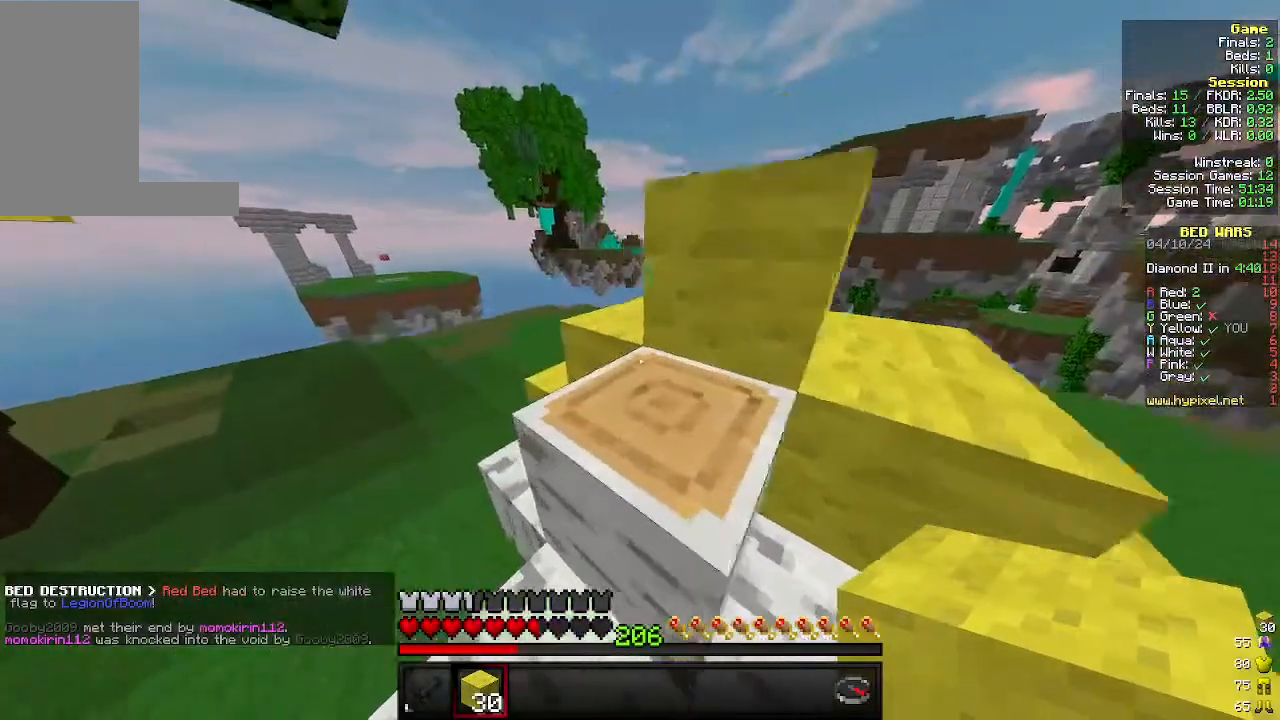
{"keys": ["a", "w"], "mouse": [], "events": []}
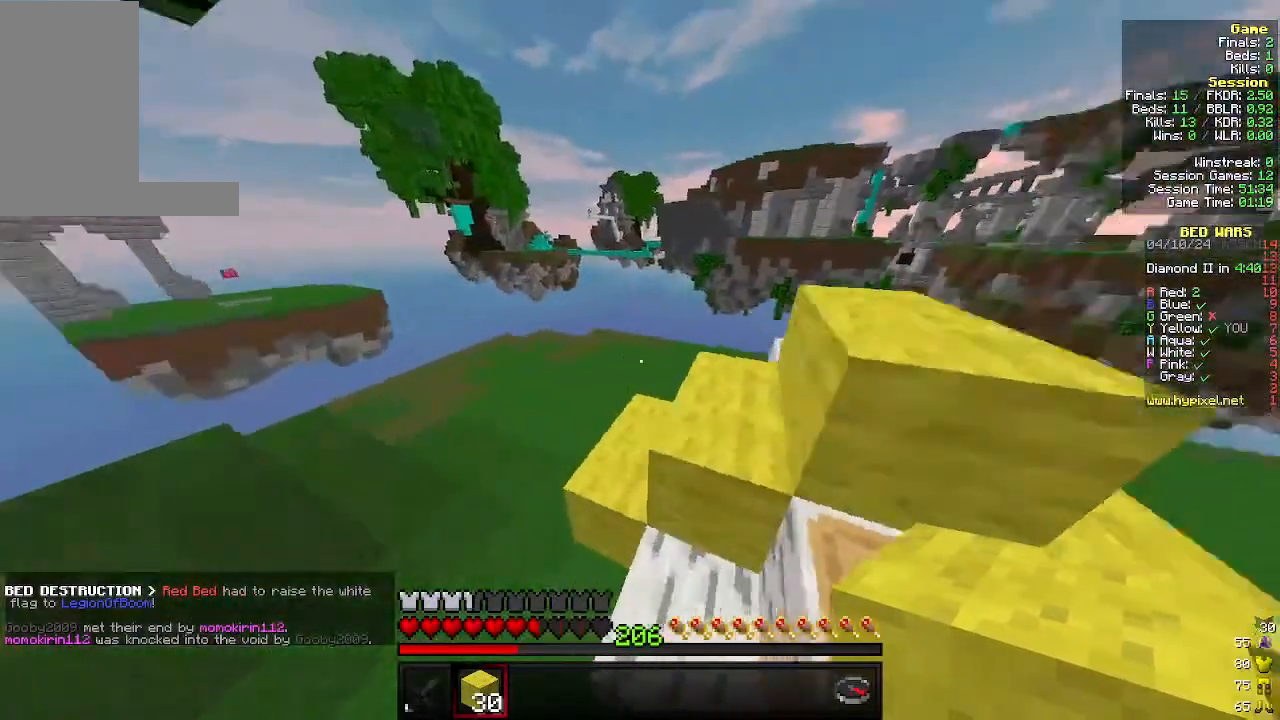
{"keys": ["a", "w"], "mouse": [], "events": []}
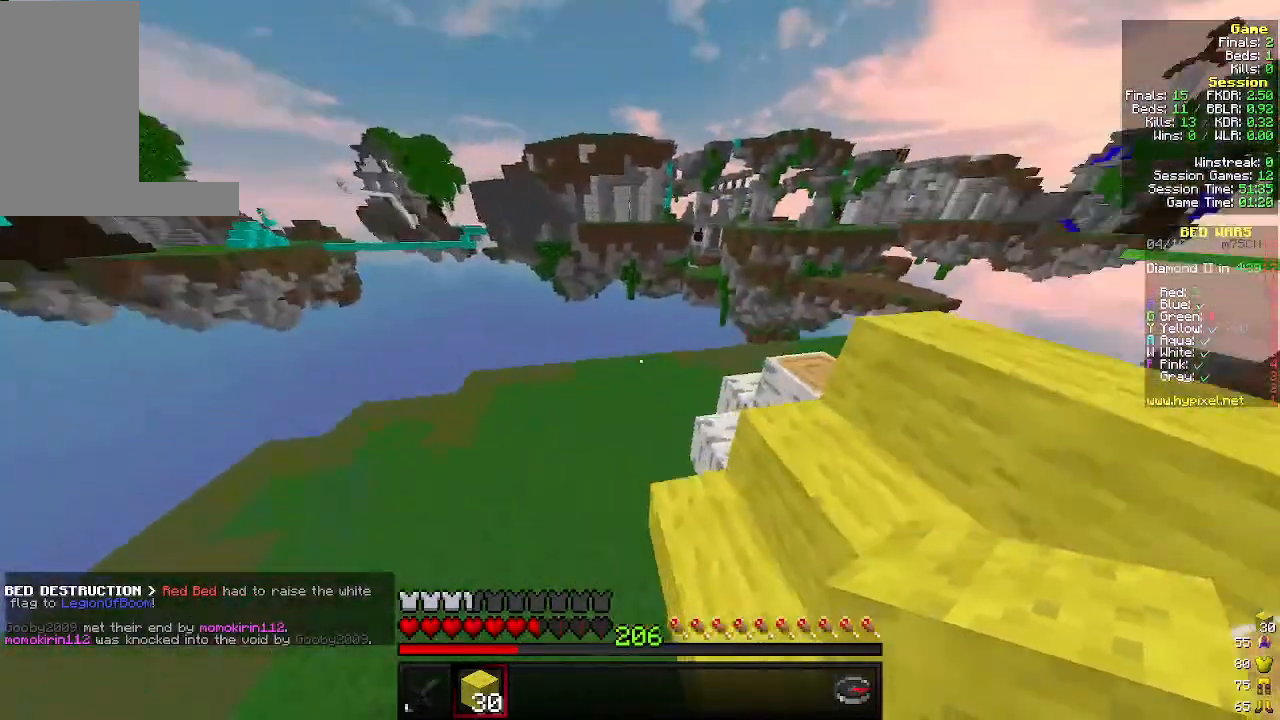
{"keys": ["w"], "mouse": [], "events": [[100, "a", "up"], [166, "mouse_left", "down"], [266, "mouse_left", "up"], [333, "a", "down"], [466, "a", "up"]]}
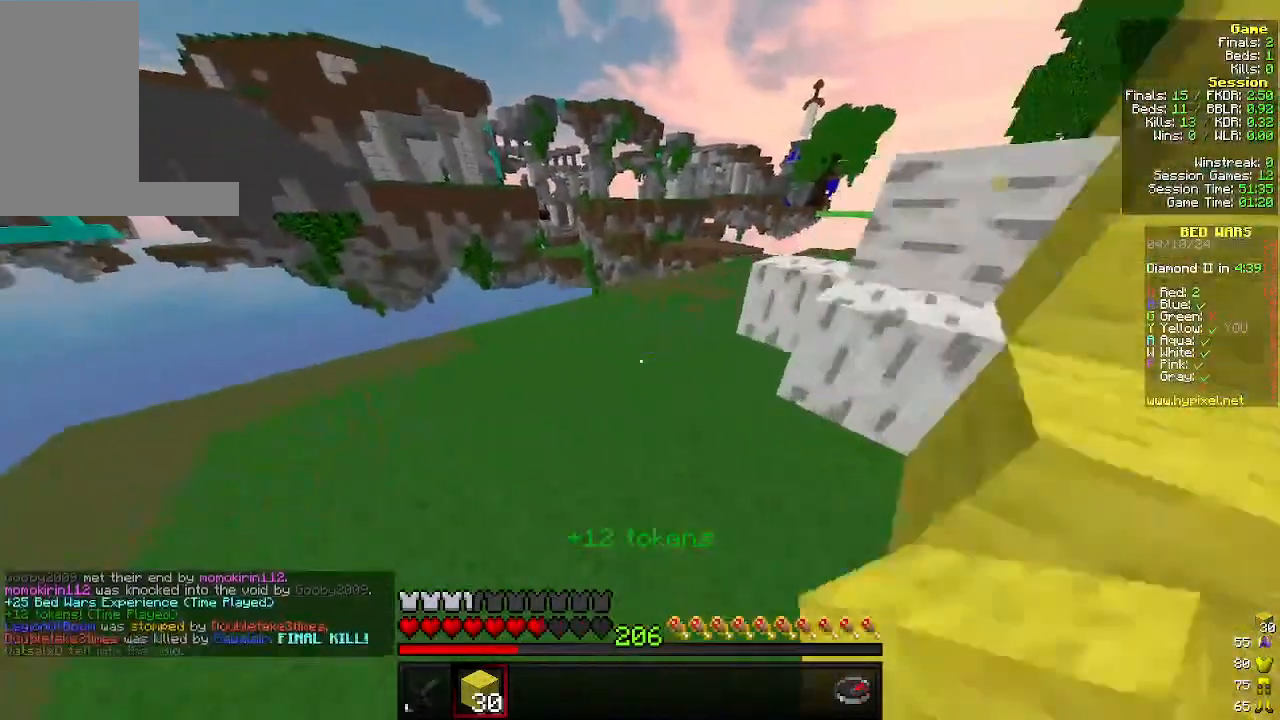
{"keys": ["w"], "mouse": ["right"], "events": [[33, "d", "down"], [233, "d", "up"], [366, "mouse_right", "down"]]}
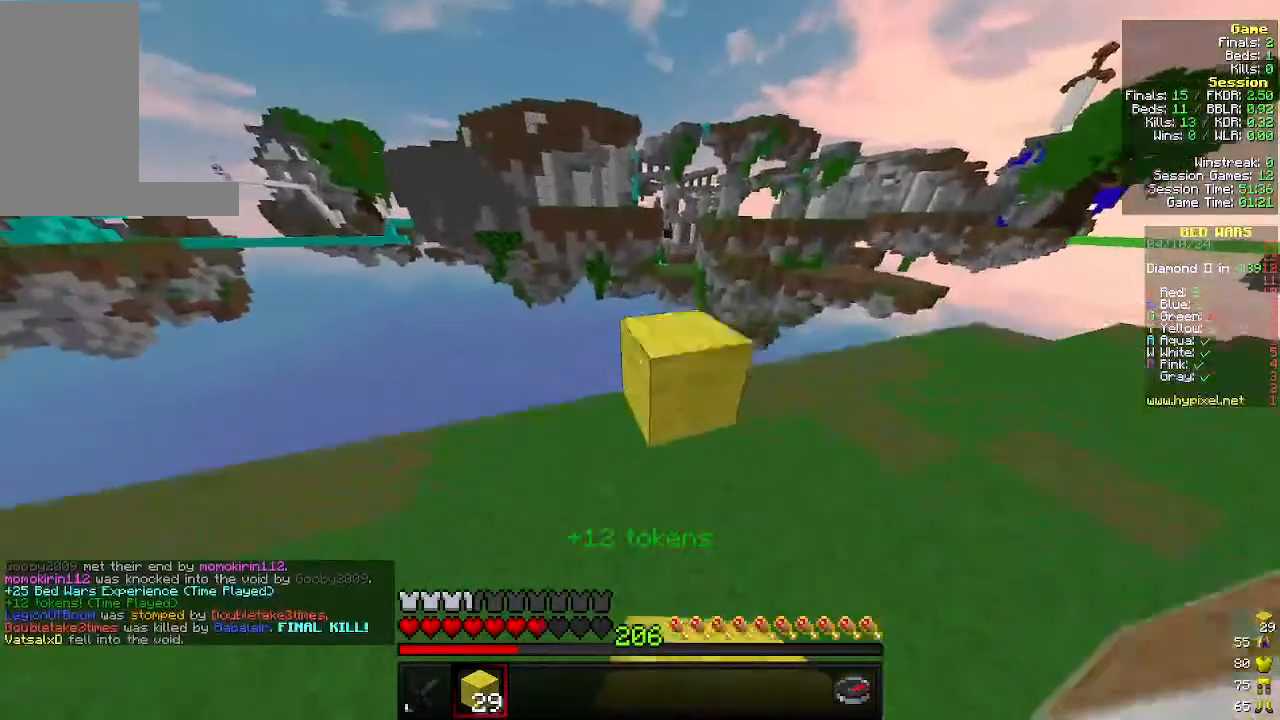
{"keys": ["a", "s"], "mouse": [], "events": [[33, "mouse_right", "up"], [300, "a", "down"], [400, "w", "up"], [500, "s", "down"]]}
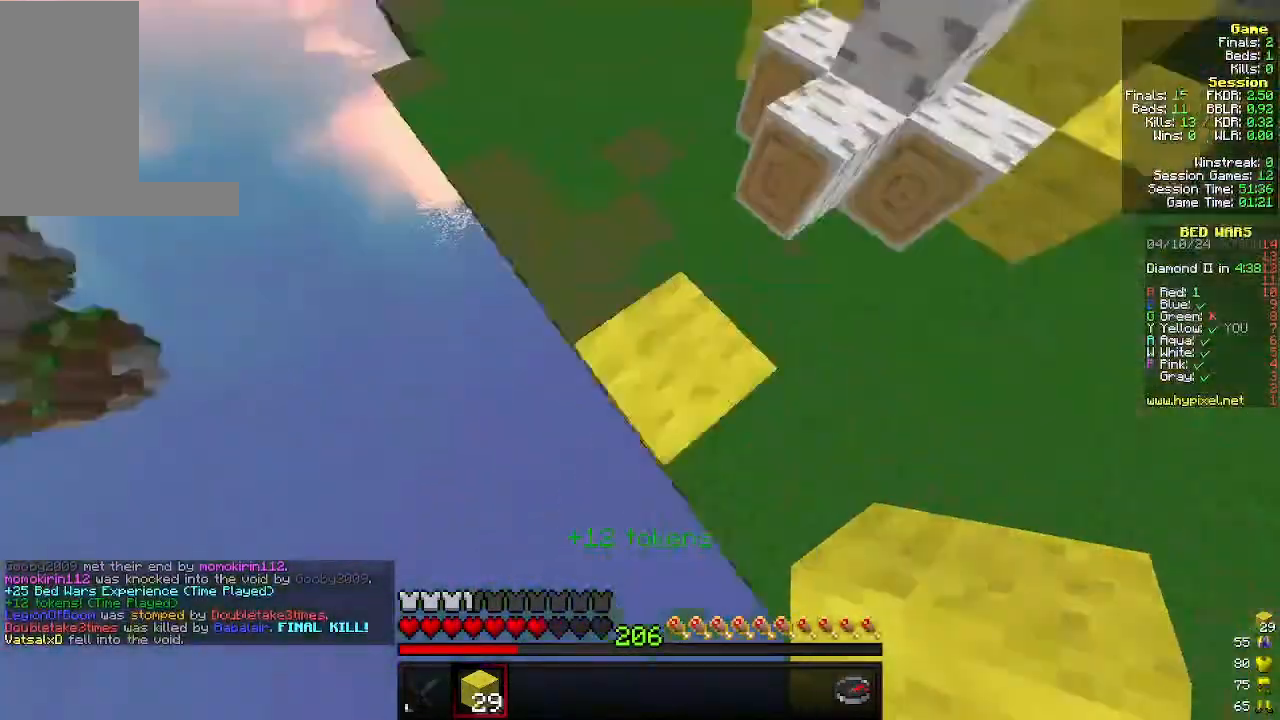
{"keys": ["a", "s"], "mouse": [], "events": [[366, "s", "up"], [500, "s", "down"]]}
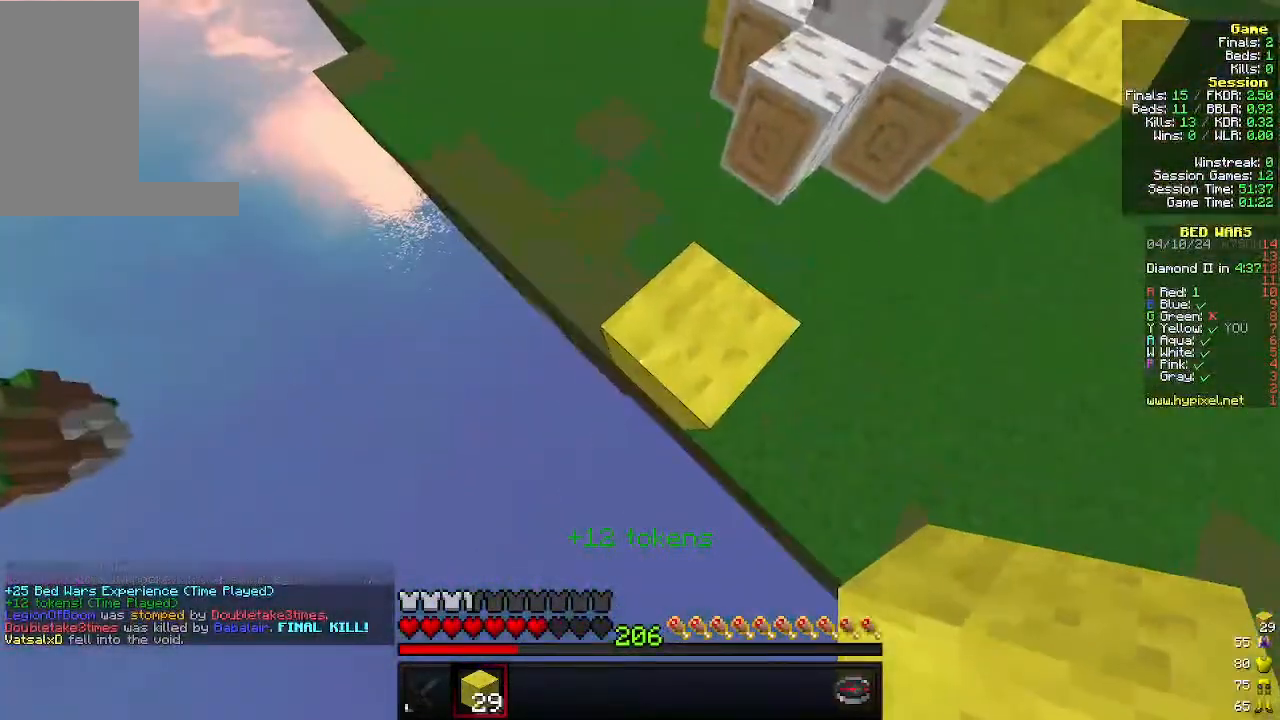
{"keys": ["a", "s"], "mouse": [], "events": [[100, "d", "down"], [333, "d", "up"]]}
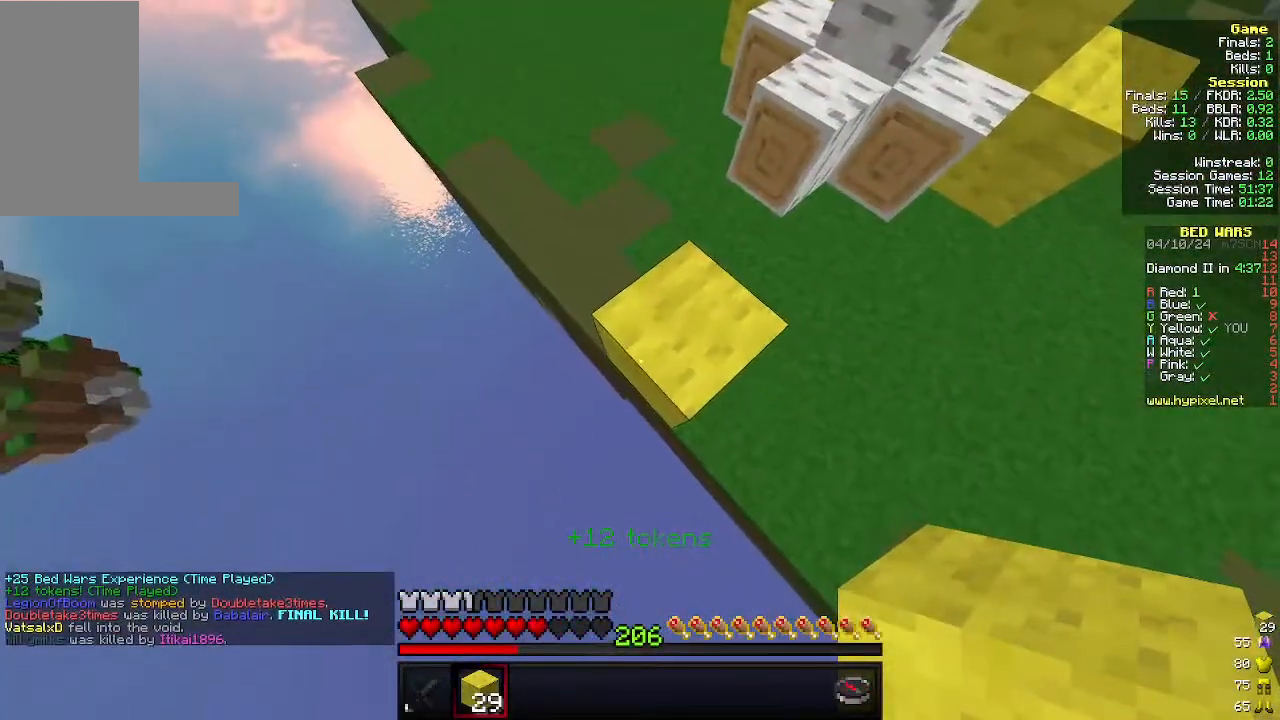
{"keys": ["a", "s"], "mouse": [], "events": []}
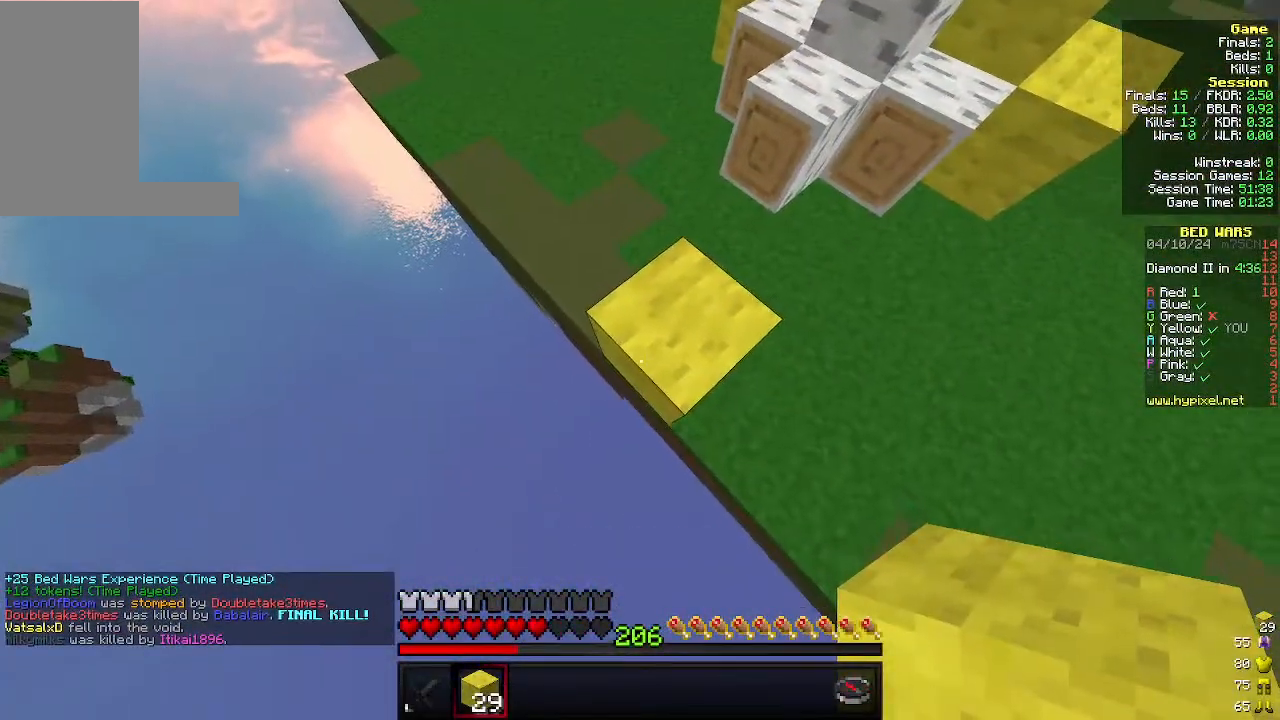
{"keys": ["a", "s"], "mouse": [], "events": []}
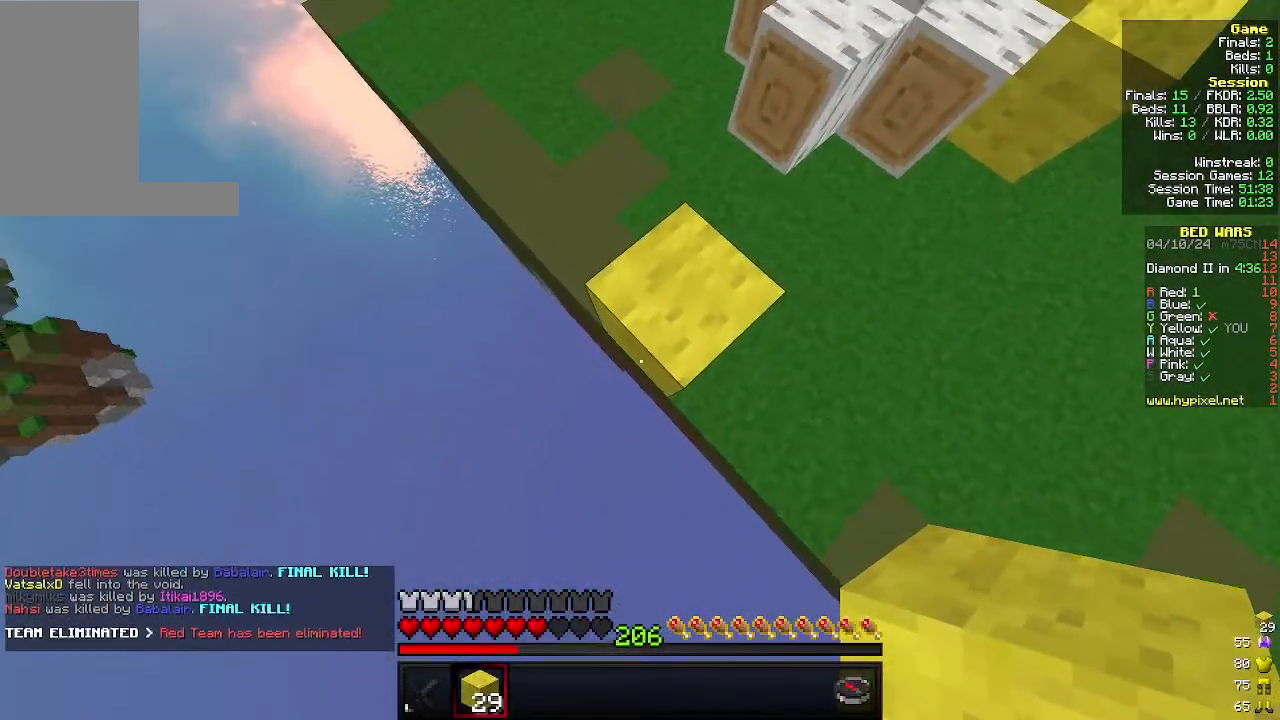
{"keys": ["a", "s"], "mouse": [], "events": [[366, "mouse_right", "down"], [433, "mouse_right", "up"]]}
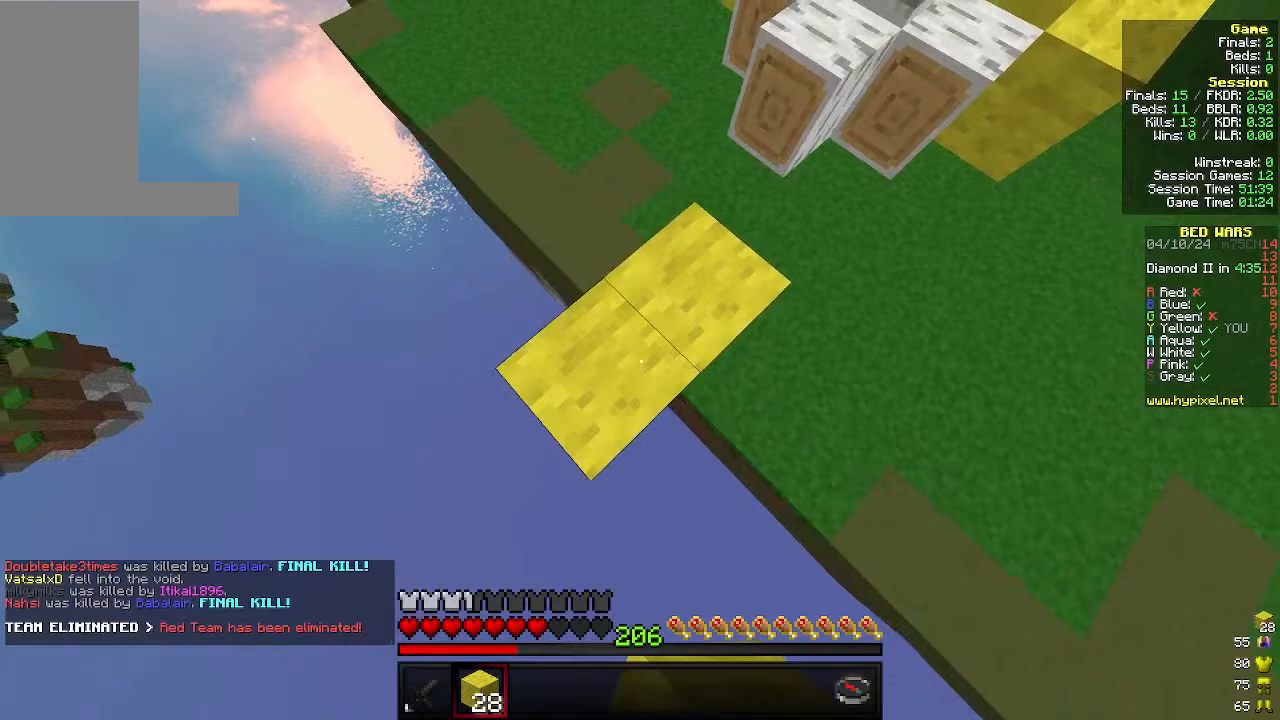
{"keys": ["a", "s"], "mouse": [], "events": [[300, "mouse_right", "down"], [333, "mouse_right", "up"]]}
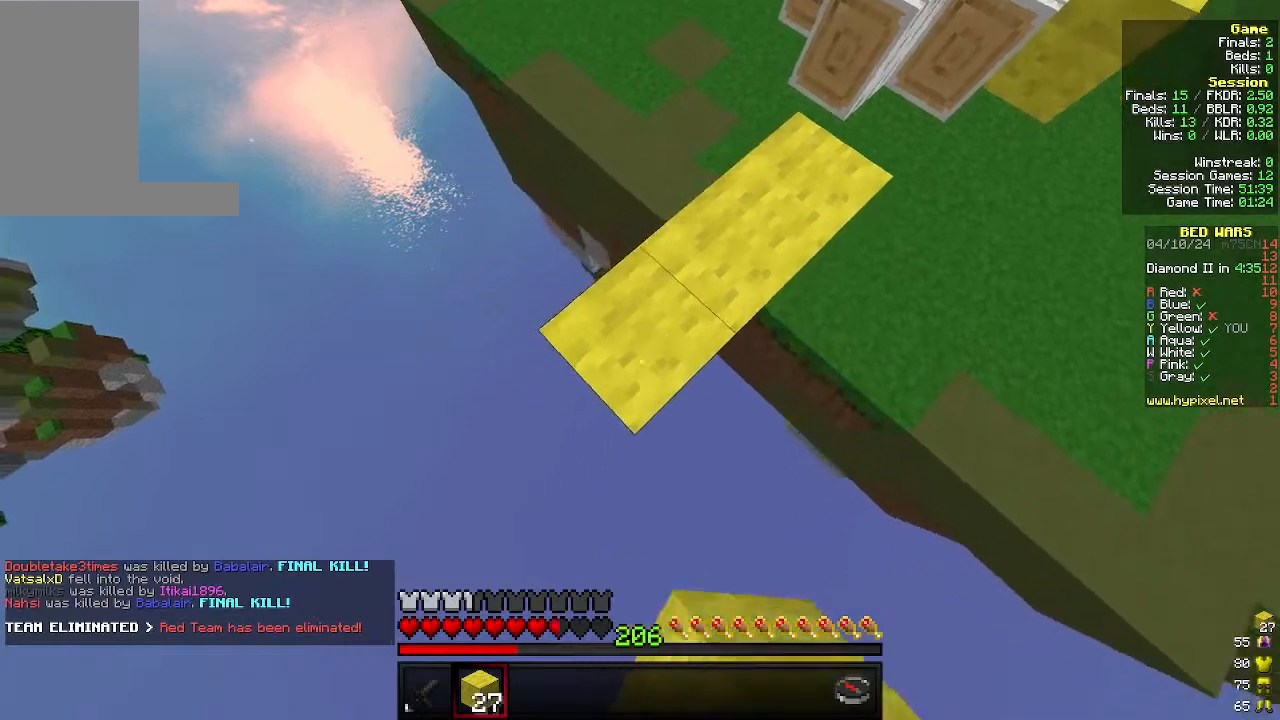
{"keys": ["a", "s"], "mouse": [], "events": [[166, "mouse_right", "down"], [200, "mouse_right", "up"]]}
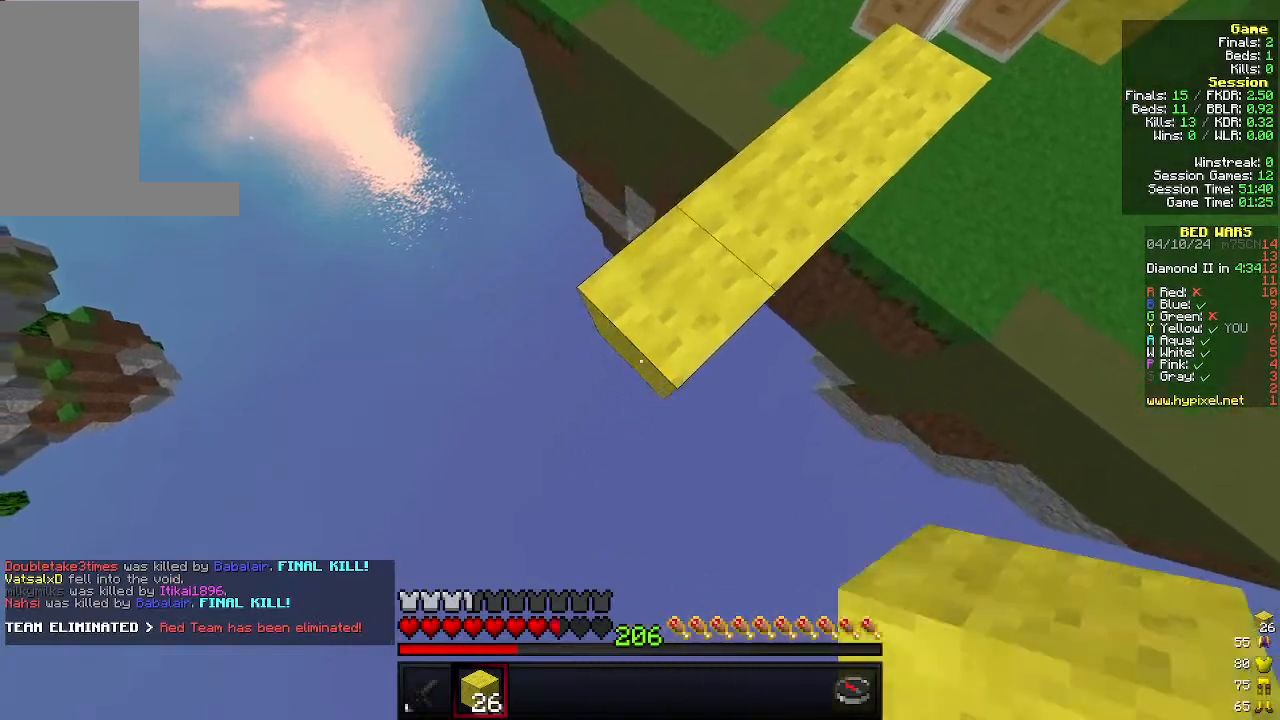
{"keys": ["a", "s"], "mouse": ["right"], "events": [[66, "mouse_right", "down"], [166, "mouse_right", "up"], [466, "mouse_right", "down"]]}
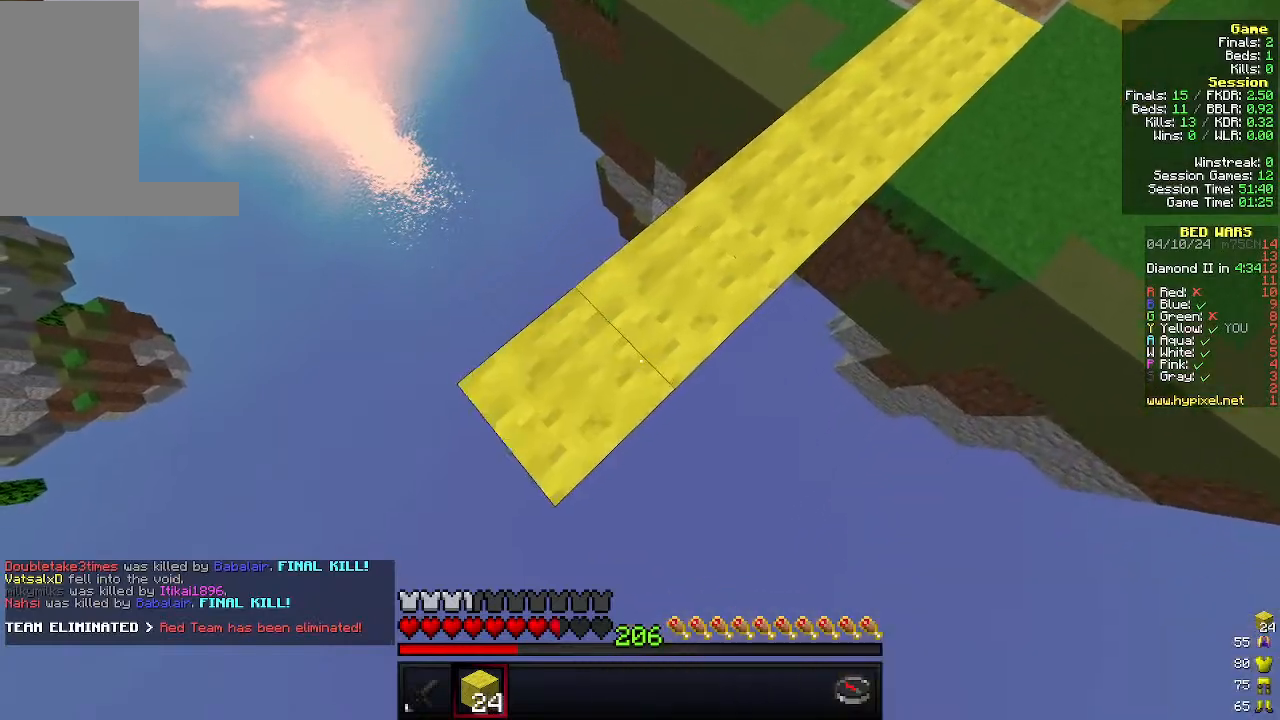
{"keys": ["a", "s"], "mouse": [], "events": [[133, "mouse_right", "up"], [400, "mouse_right", "down"], [500, "mouse_right", "up"]]}
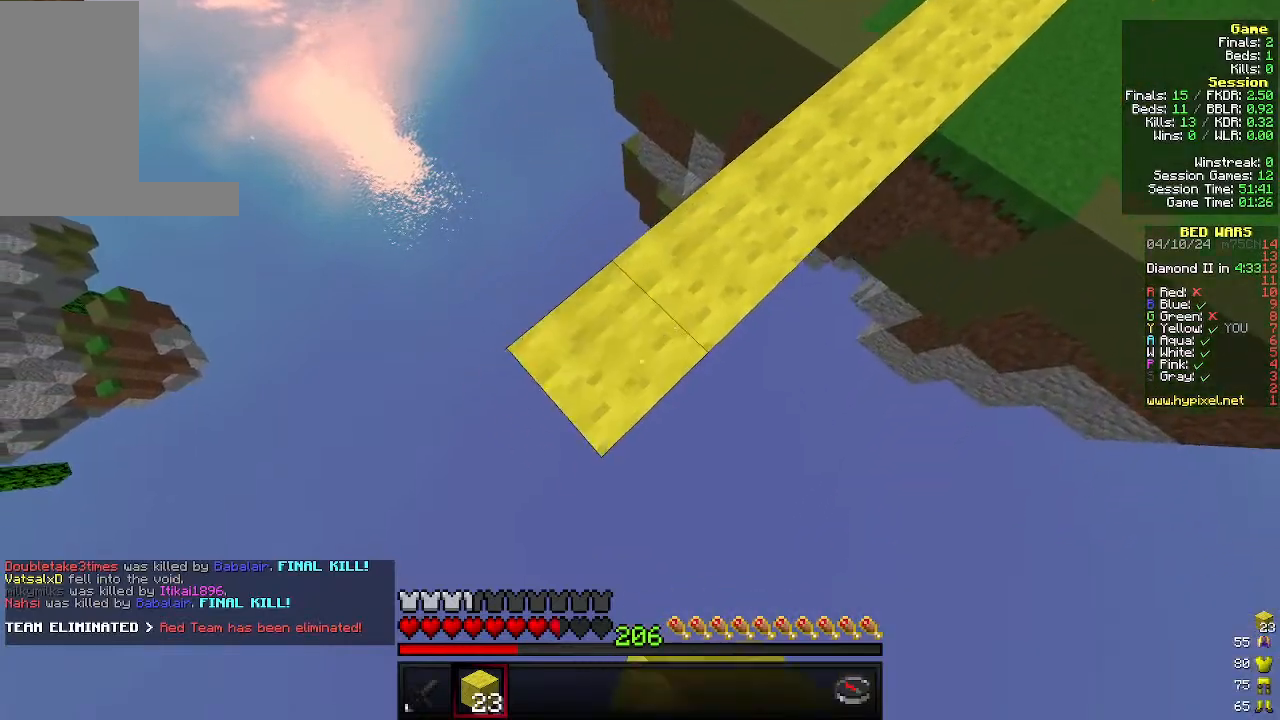
{"keys": ["a", "s"], "mouse": [], "events": [[266, "mouse_right", "down"], [400, "mouse_right", "up"]]}
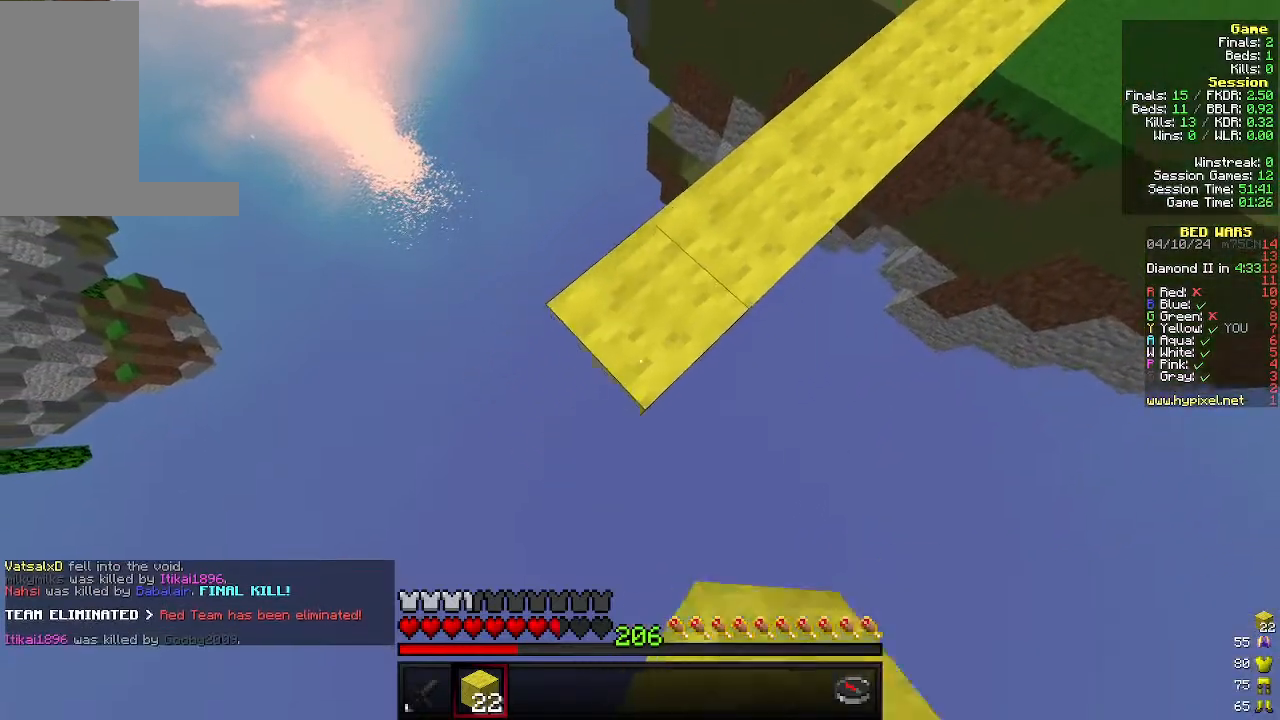
{"keys": ["a", "s"], "mouse": [], "events": [[233, "mouse_right", "down"], [300, "mouse_right", "up"]]}
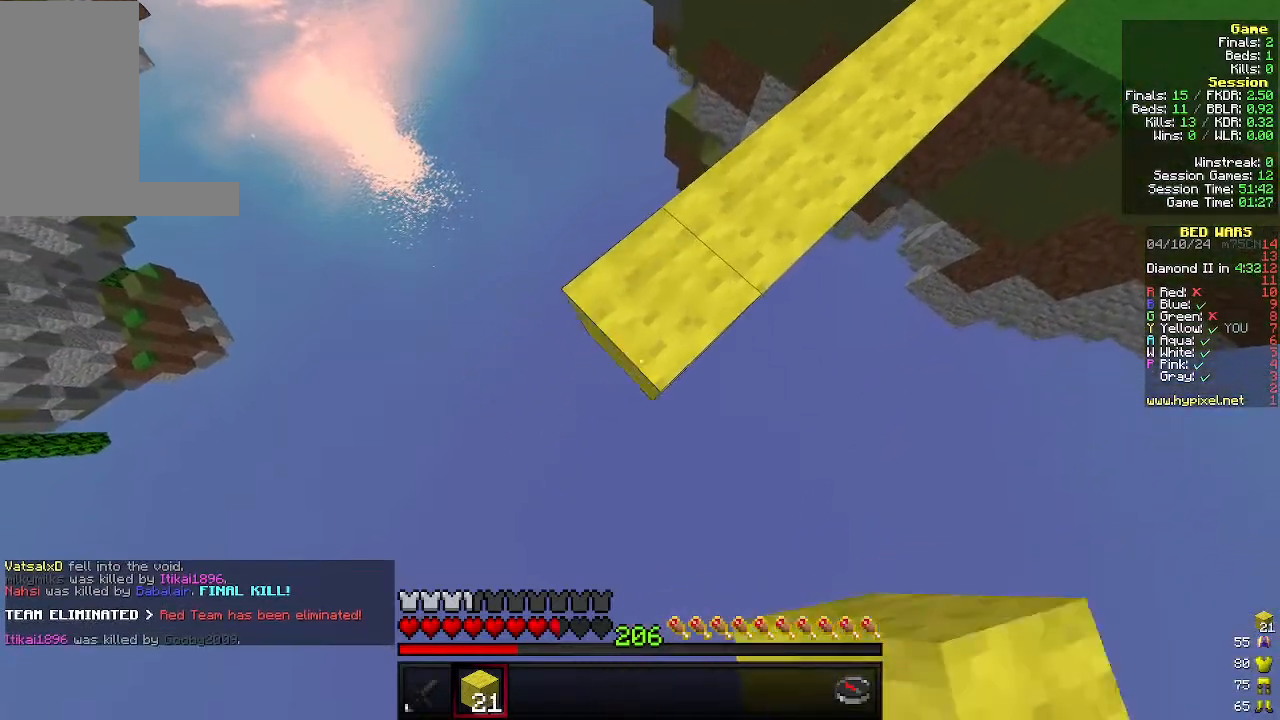
{"keys": ["a", "s"], "mouse": ["right"], "events": [[100, "mouse_right", "down"], [233, "mouse_right", "up"], [500, "mouse_right", "down"]]}
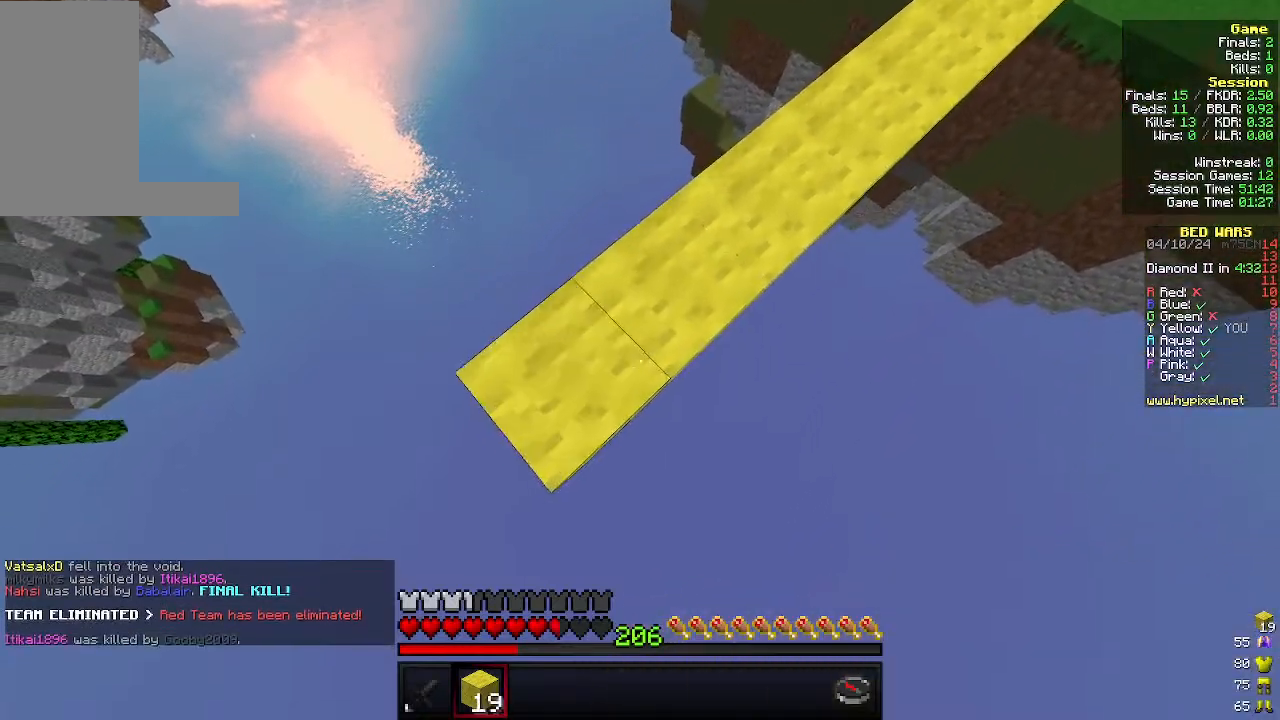
{"keys": ["a", "s"], "mouse": ["right"], "events": [[33, "mouse_right", "up"], [433, "mouse_right", "down"]]}
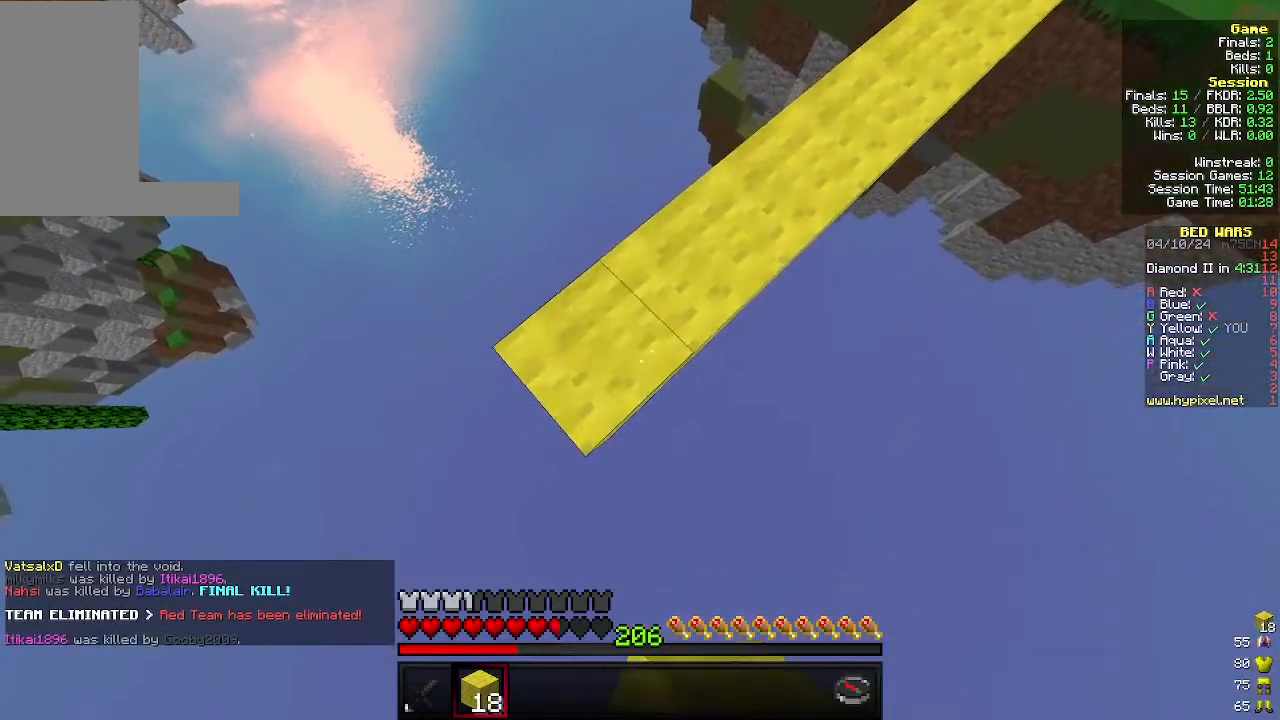
{"keys": ["a", "s"], "mouse": [], "events": [[33, "mouse_right", "up"], [300, "mouse_right", "down"], [366, "mouse_right", "up"]]}
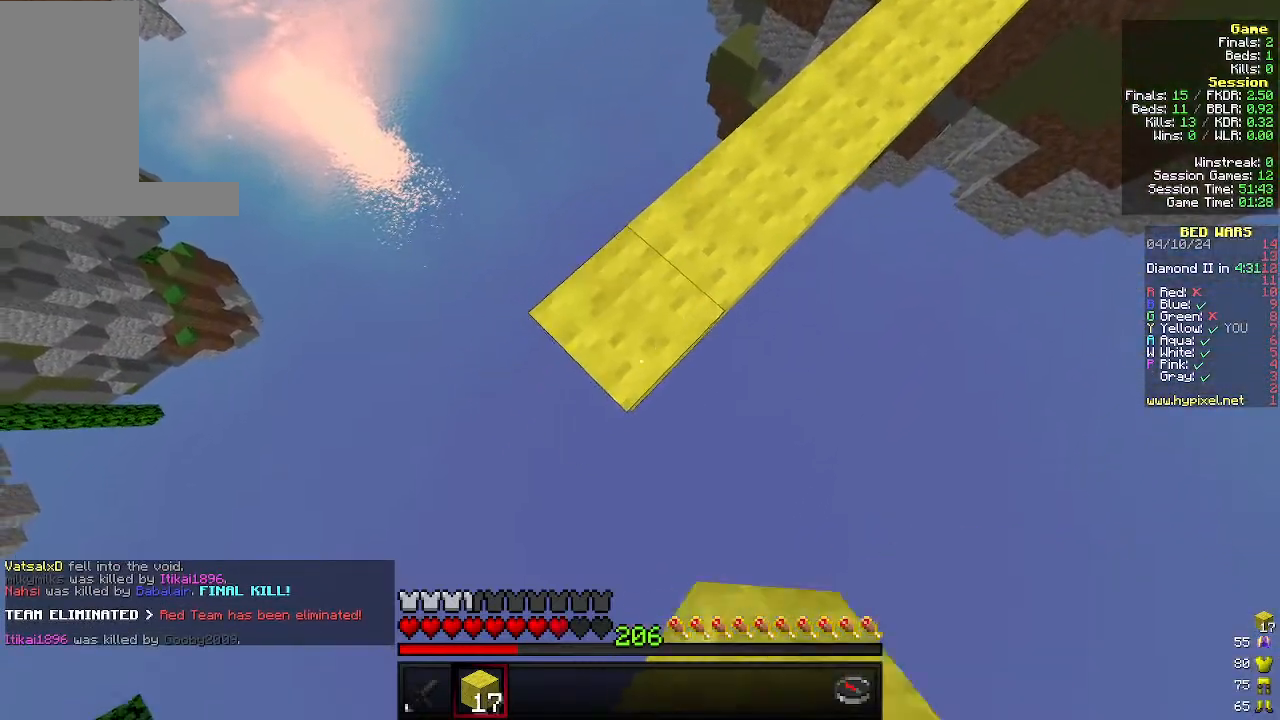
{"keys": ["a", "s"], "mouse": [], "events": [[300, "mouse_right", "down"], [433, "mouse_right", "up"]]}
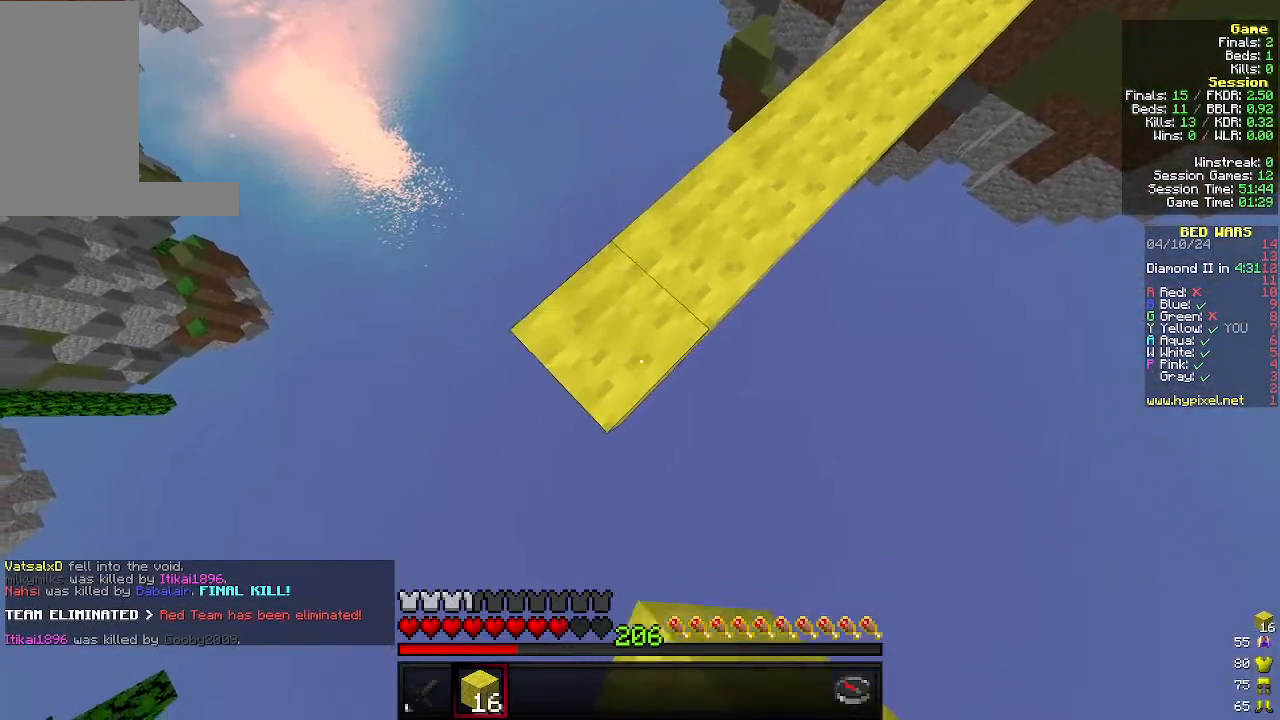
{"keys": ["a", "s"], "mouse": [], "events": [[233, "mouse_right", "down"], [366, "mouse_right", "up"]]}
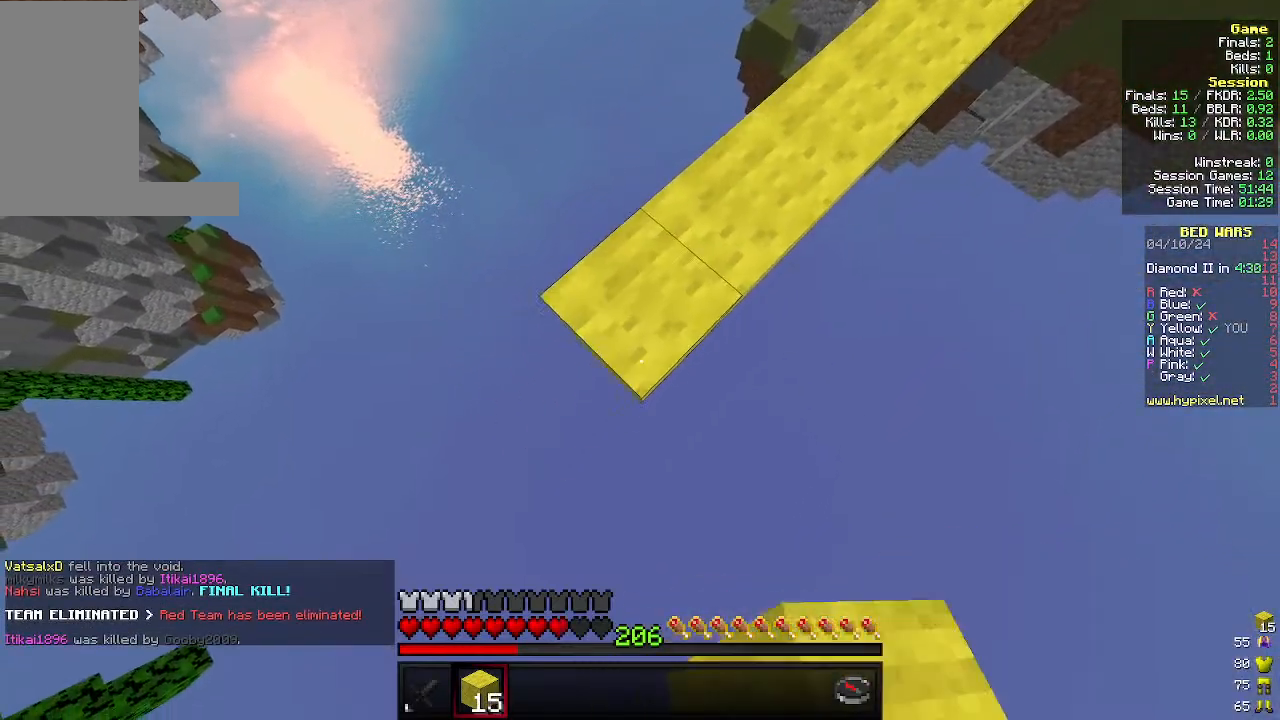
{"keys": ["a", "s"], "mouse": [], "events": [[133, "mouse_right", "down"], [233, "mouse_right", "up"]]}
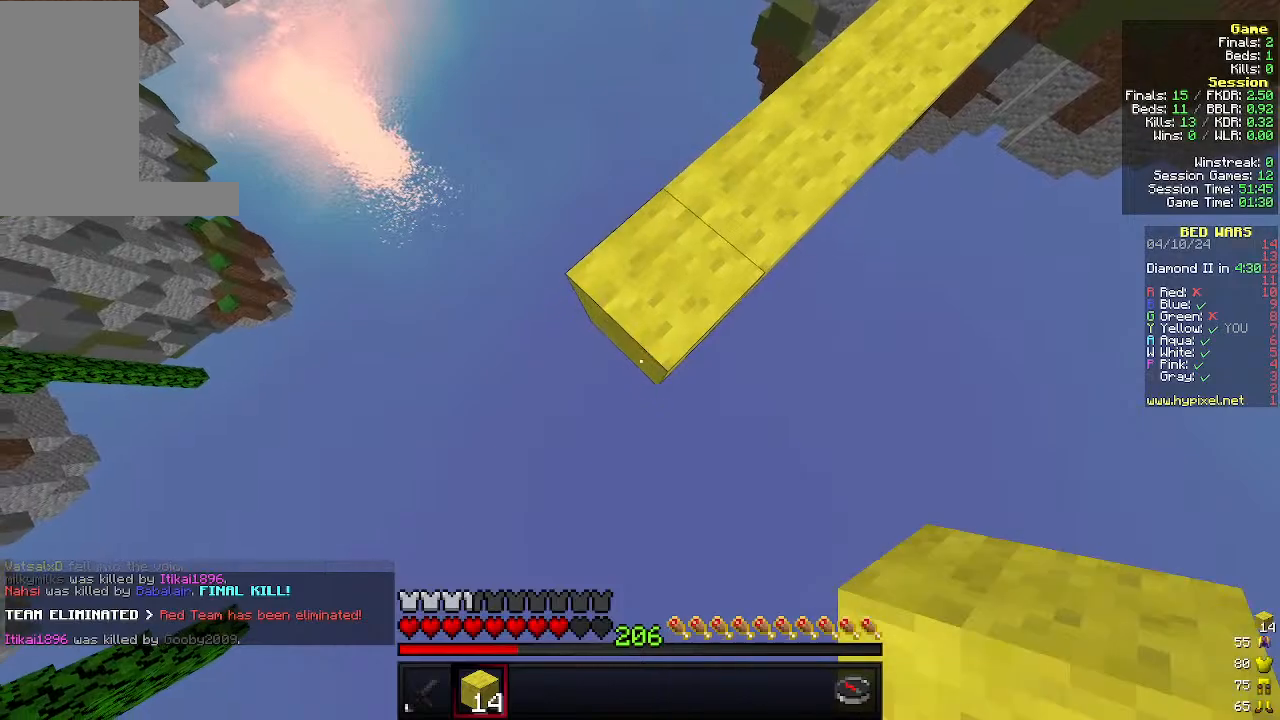
{"keys": ["a", "s"], "mouse": [], "events": [[33, "mouse_right", "down"], [166, "mouse_right", "up"], [400, "mouse_right", "down"], [500, "mouse_right", "up"]]}
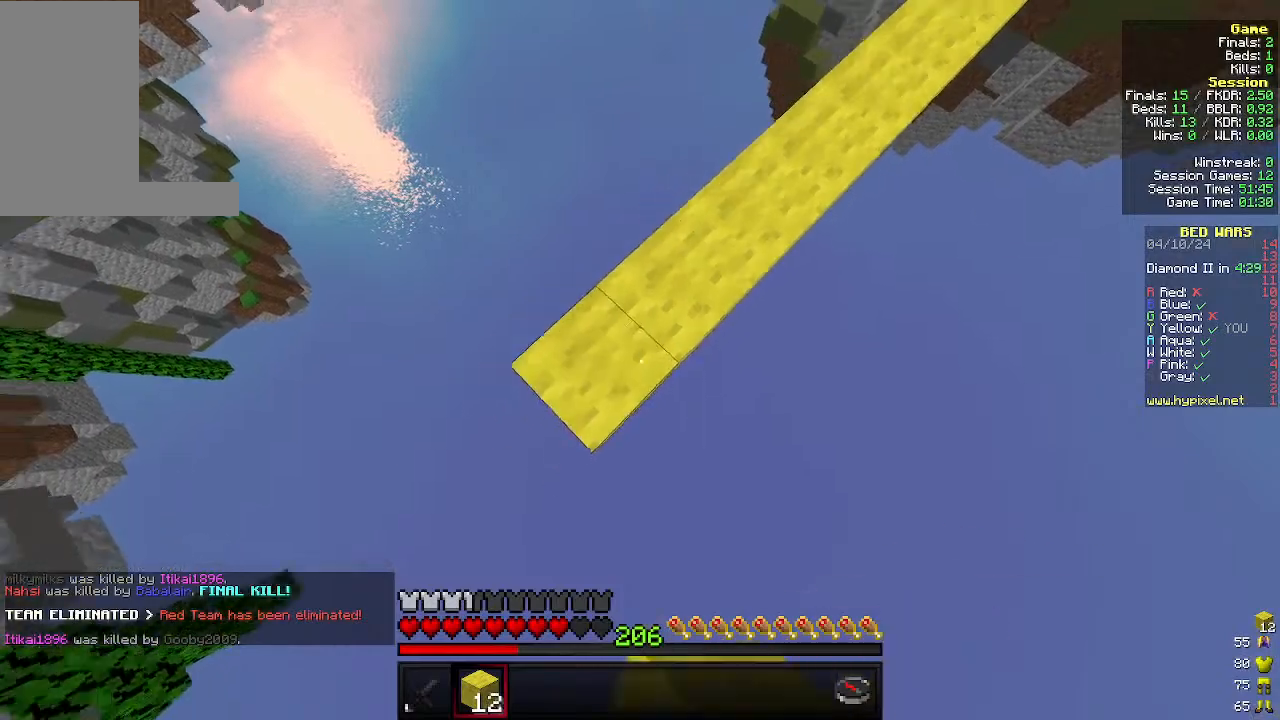
{"keys": ["a", "s"], "mouse": ["right"], "events": [[100, "mouse_right", "down"], [200, "mouse_right", "up"], [433, "mouse_right", "down"]]}
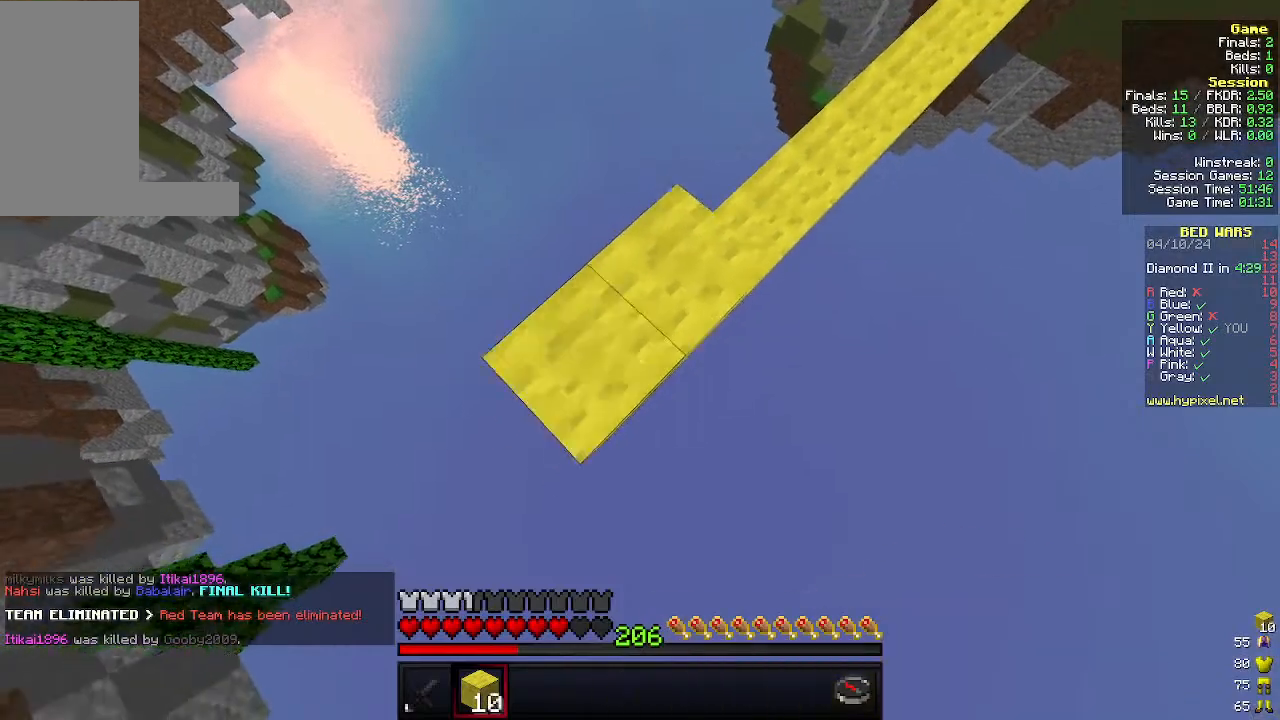
{"keys": ["a", "s"], "mouse": [], "events": [[33, "mouse_right", "up"], [300, "mouse_right", "down"], [400, "mouse_right", "up"]]}